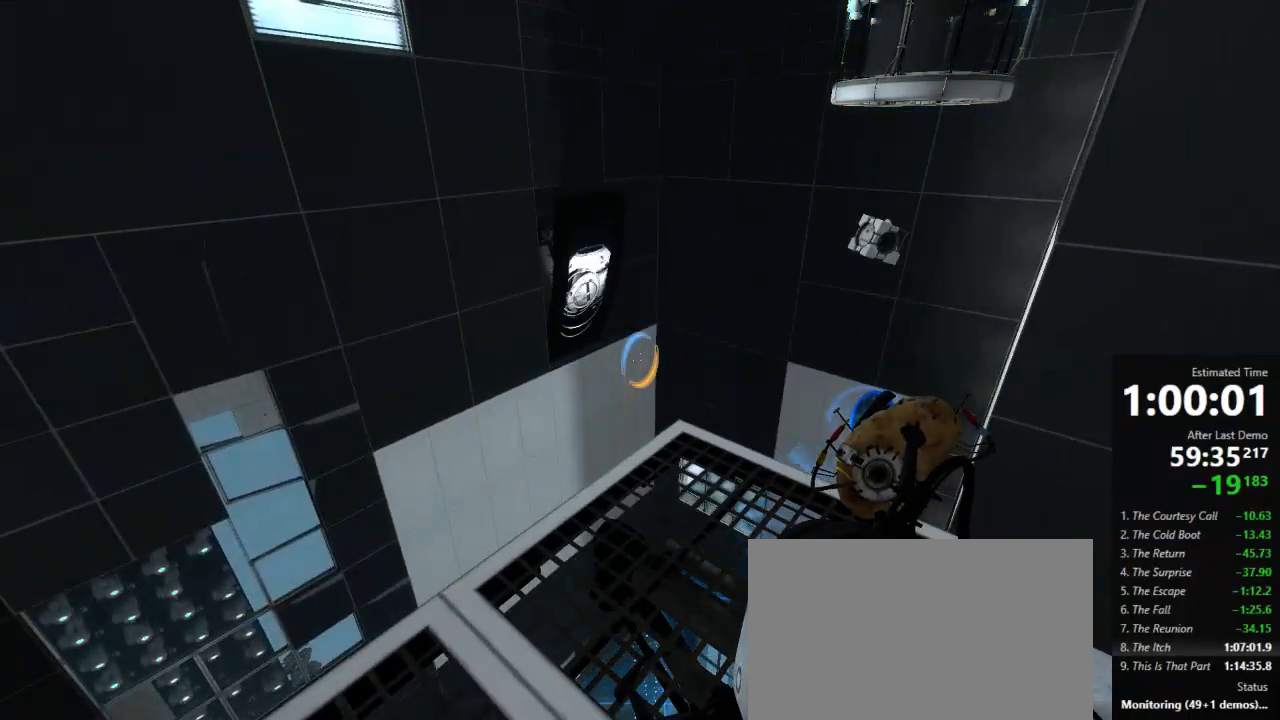
Gameplay with keyboard and mouse; each line is a JSON object with the keys and mouse buttons held at the frame after it. "events" lists presses ("down") and releases ("up") of "a", "crouch", "d", "jump", "pfoff", "pfon", "s", "use", "use2", "w", "zoom", "mouse_left" and "mouse_right" between this image and that frame as [ms after this image, input, new state], when the widget could be followed in between. "mouse_left", "mouse_right" = the "left", "right" buttons of the "mouse" list. No other keys are recorded. Mouse movement is not recorded. Key names are as the overlay labels them; some are game actions (e.g. jump) rather than physical keys.
{"keys": [], "mouse": [], "events": []}
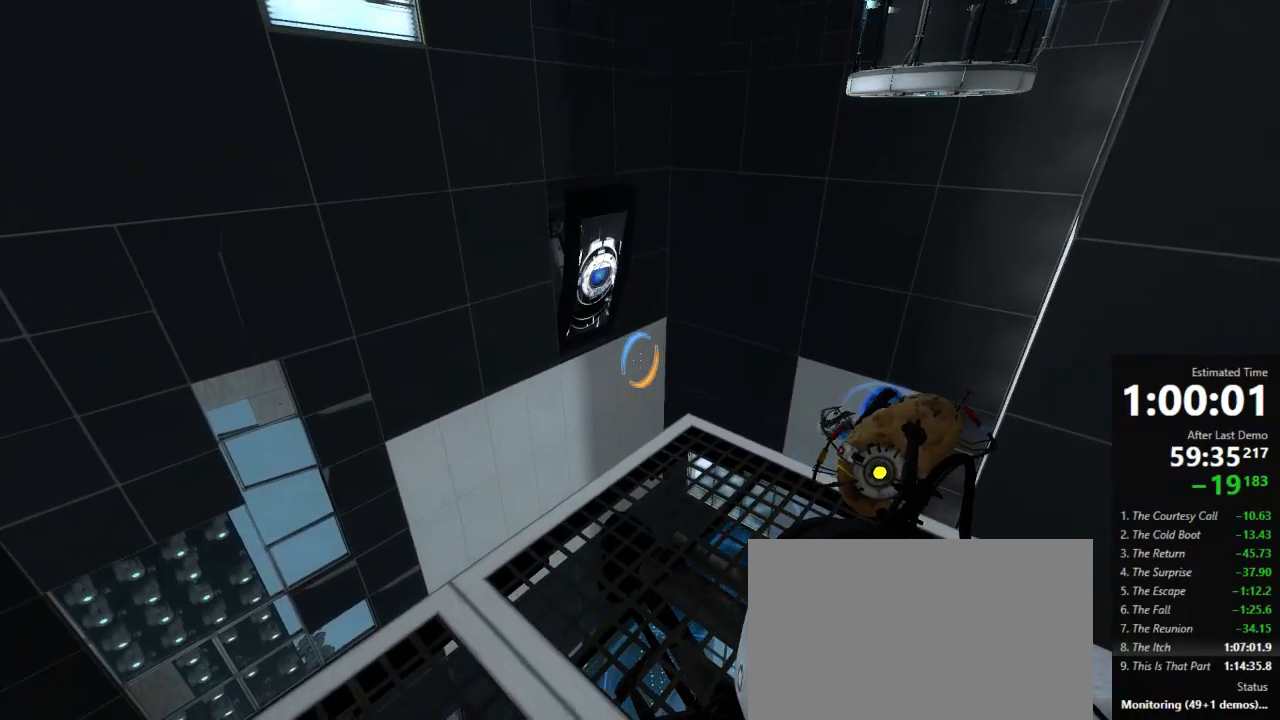
{"keys": [], "mouse": [], "events": []}
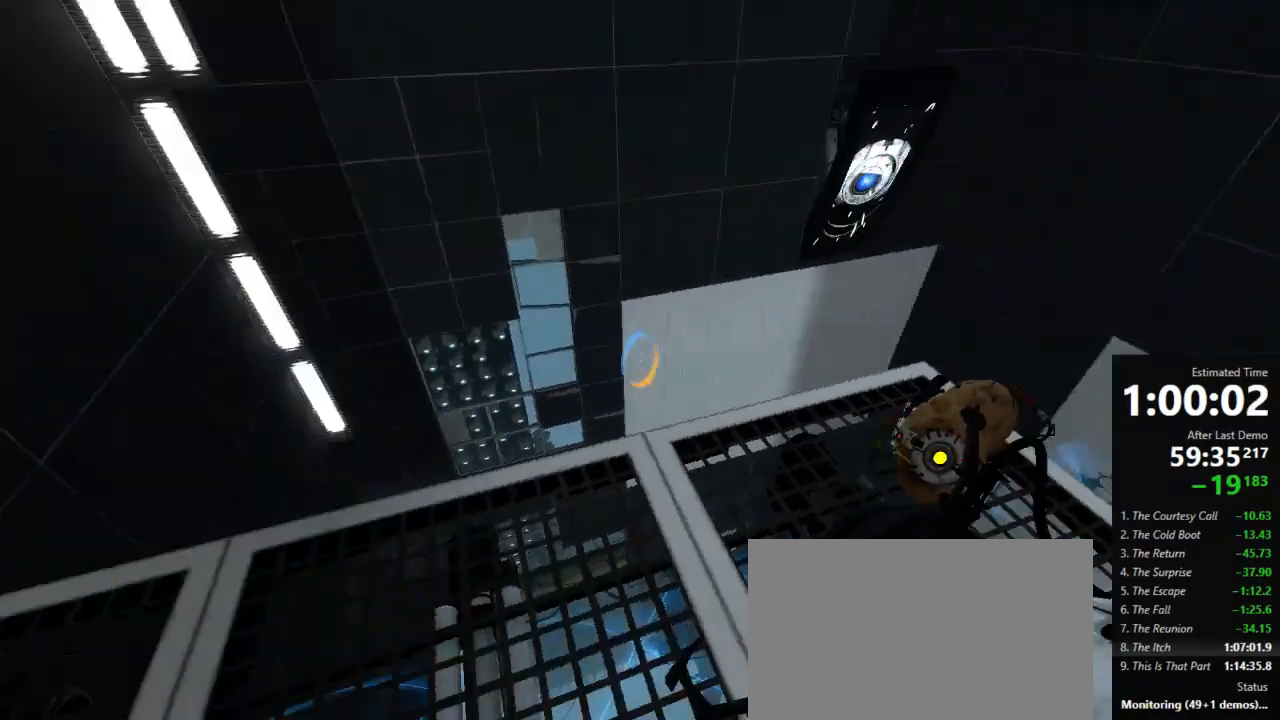
{"keys": [], "mouse": [], "events": [[112, "w", "down"], [178, "d", "down"], [245, "d", "up"], [245, "w", "up"]]}
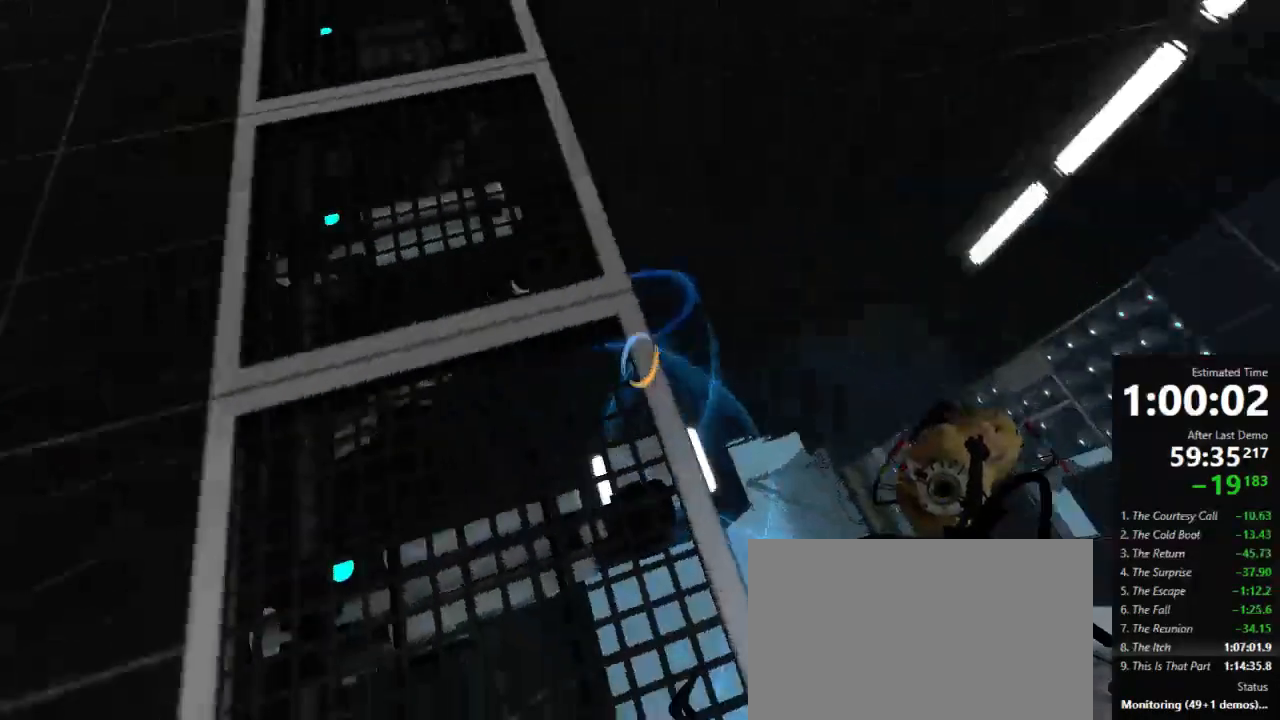
{"keys": [], "mouse": [], "events": [[267, "d", "down"], [378, "d", "up"]]}
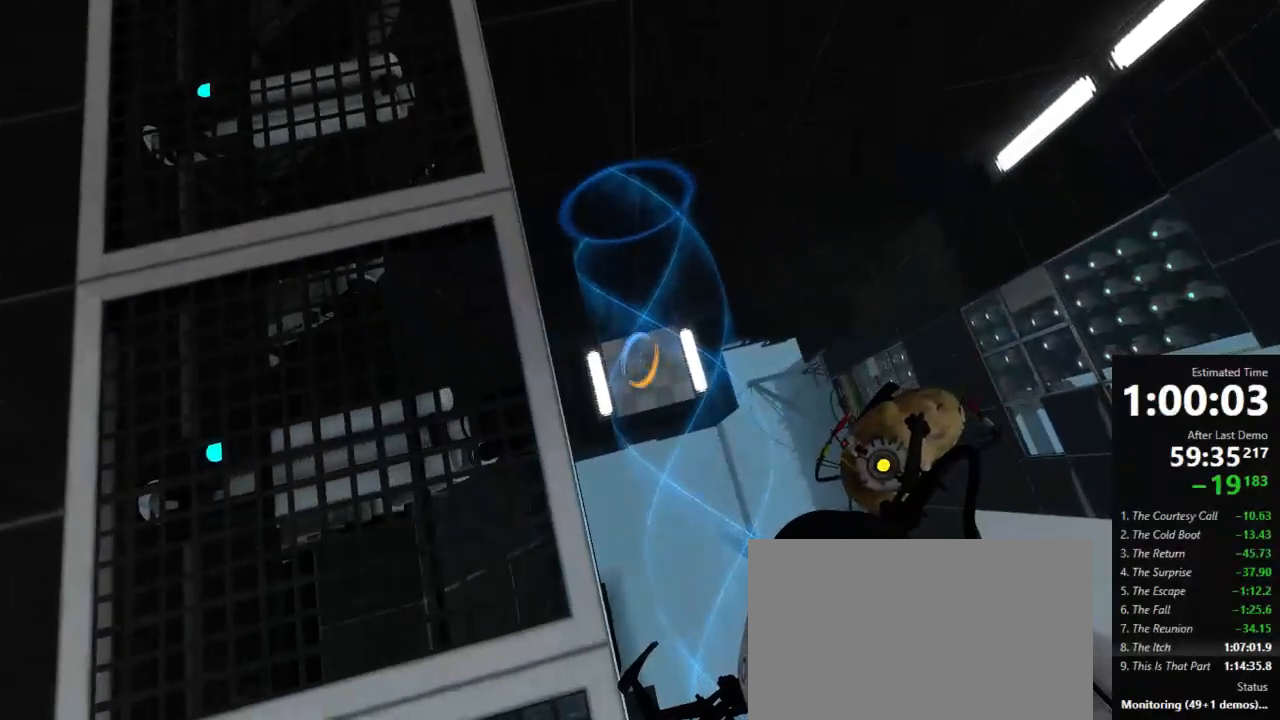
{"keys": [], "mouse": [], "events": []}
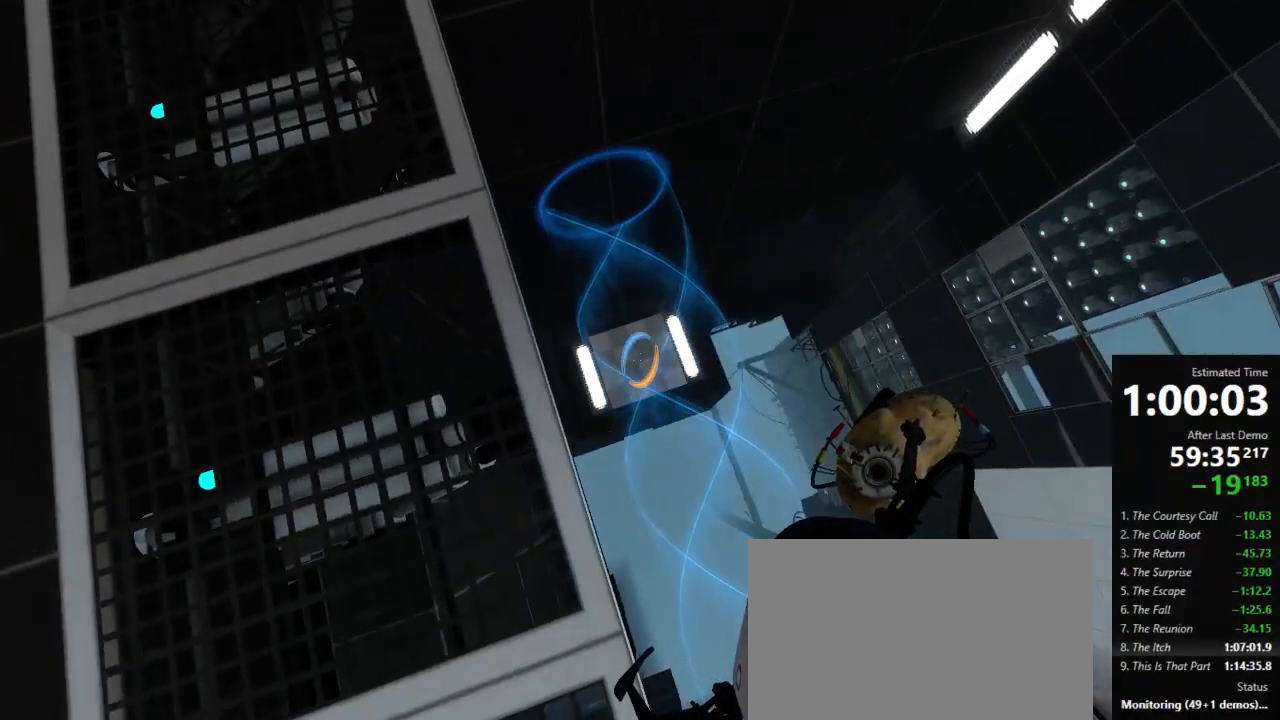
{"keys": [], "mouse": [], "events": []}
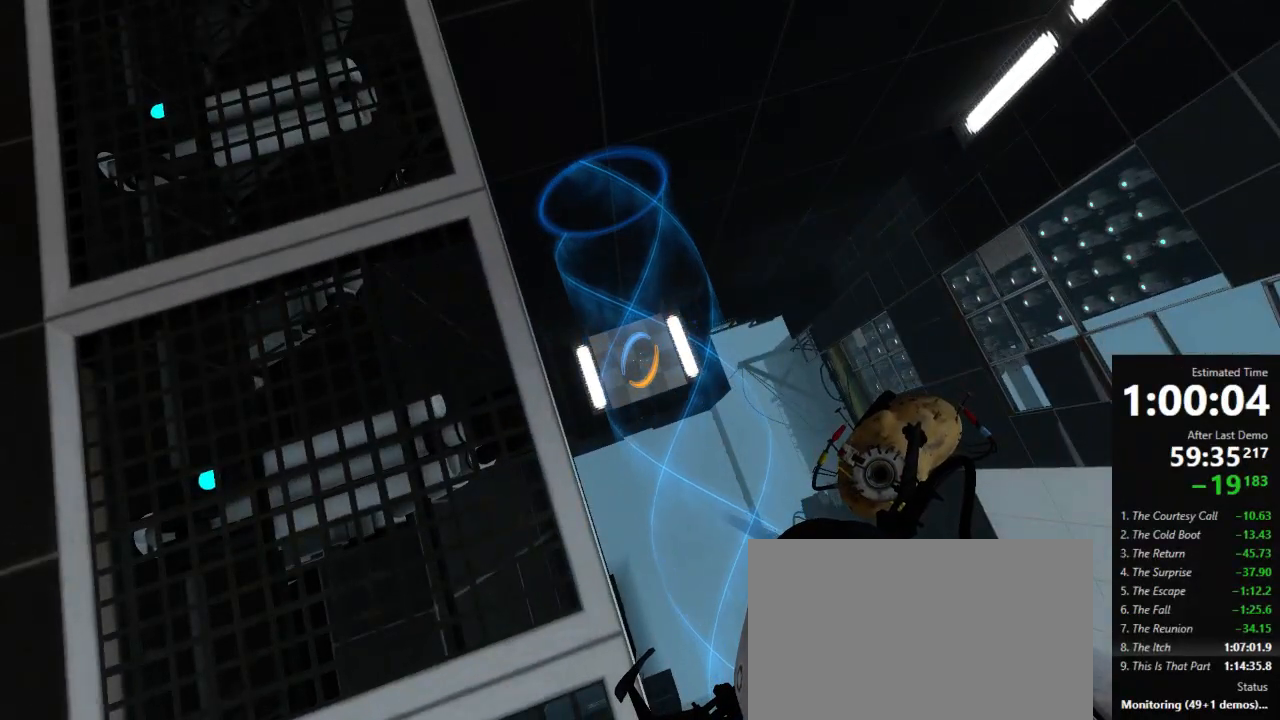
{"keys": [], "mouse": [], "events": []}
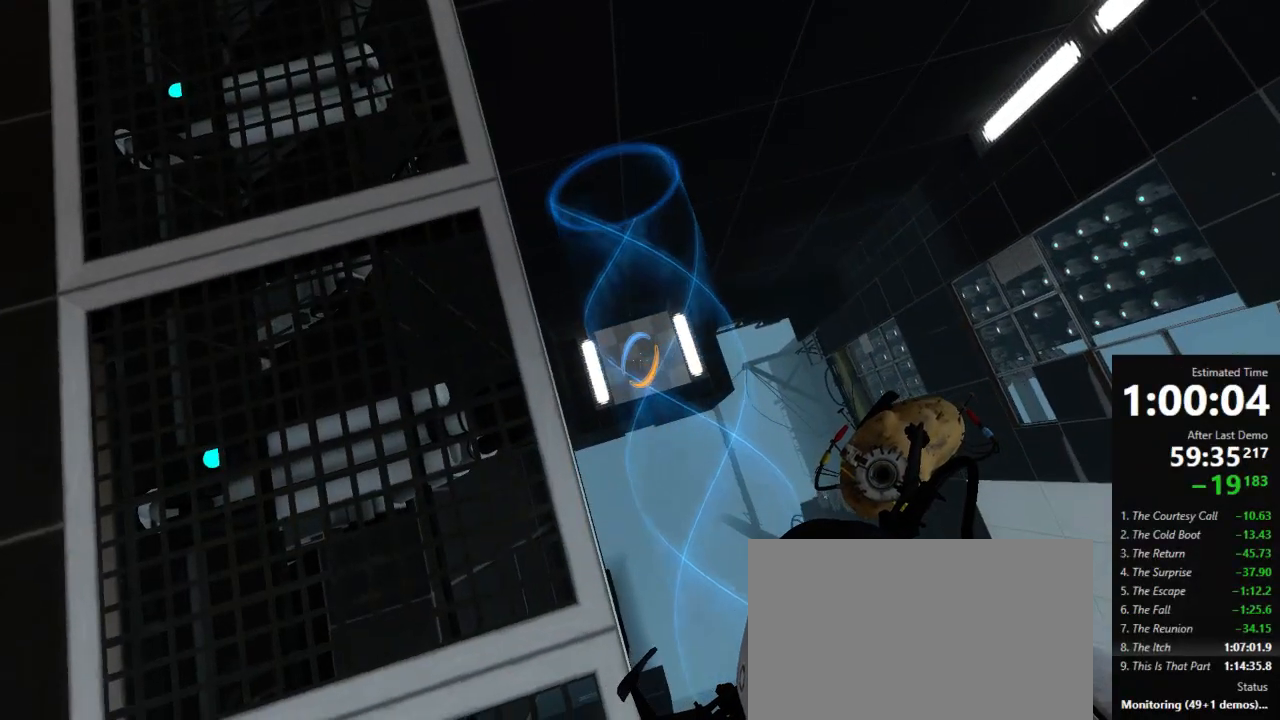
{"keys": [], "mouse": [], "events": []}
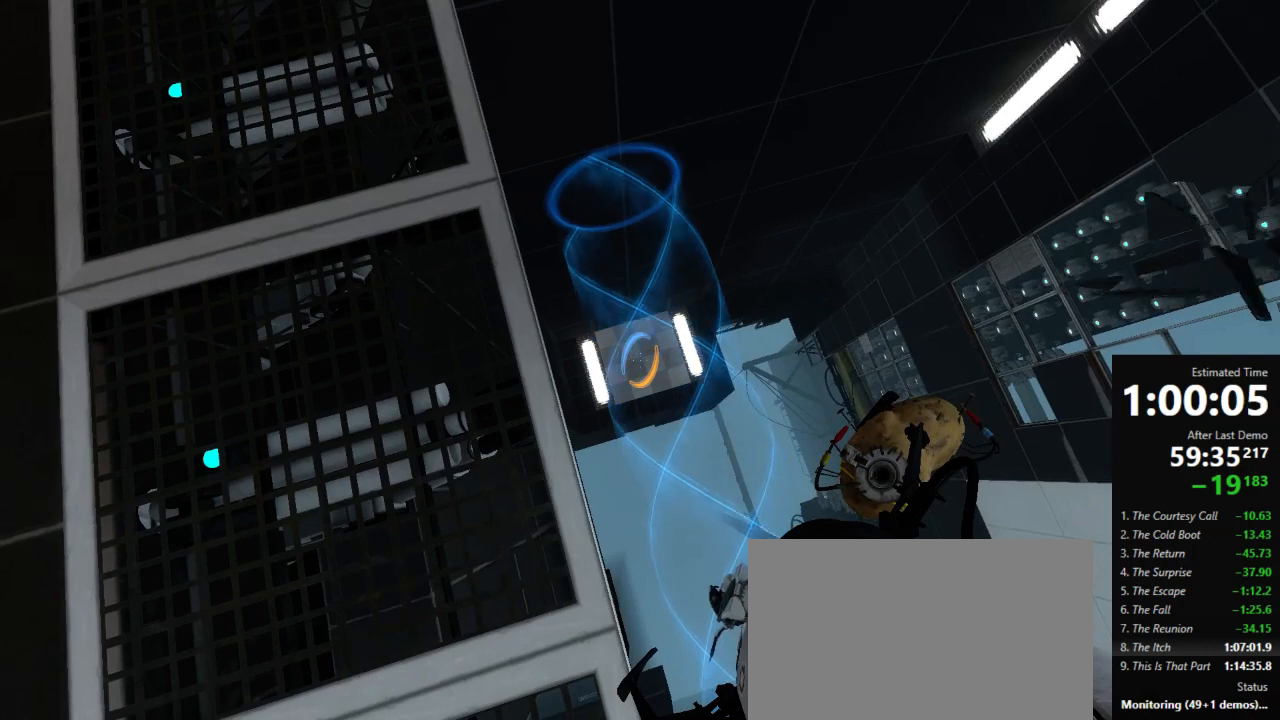
{"keys": [], "mouse": [], "events": []}
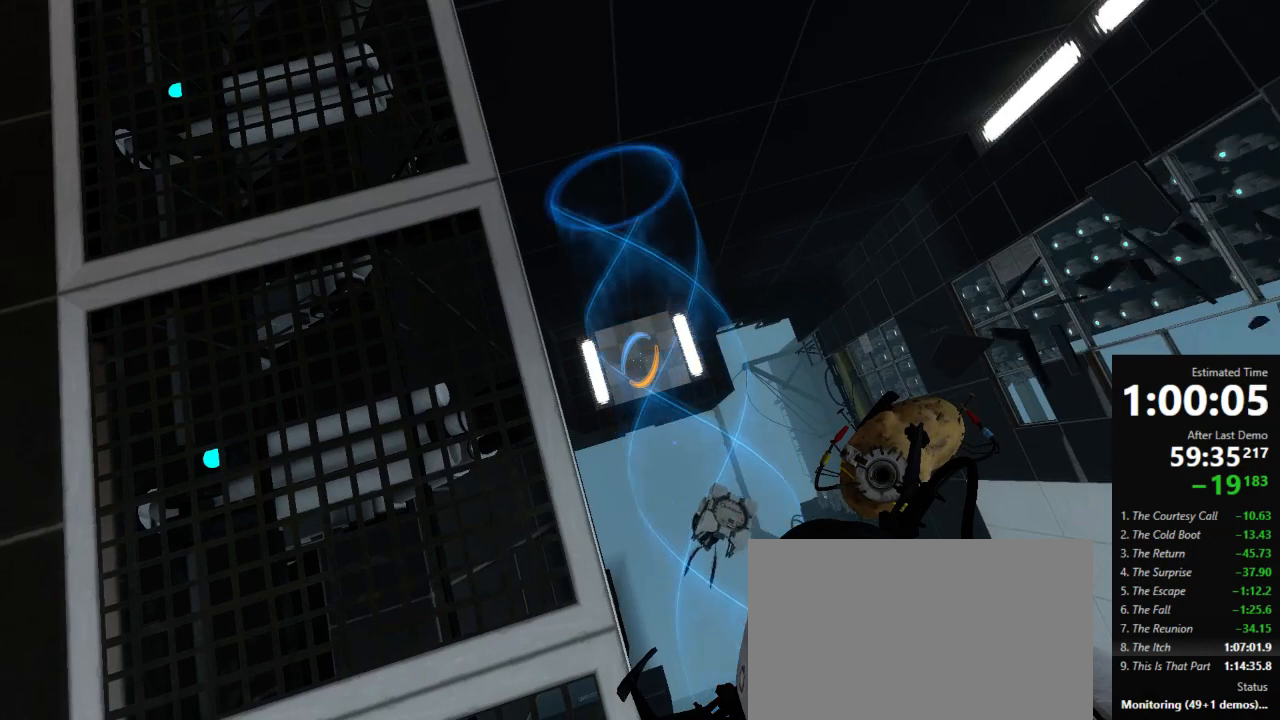
{"keys": [], "mouse": [], "events": []}
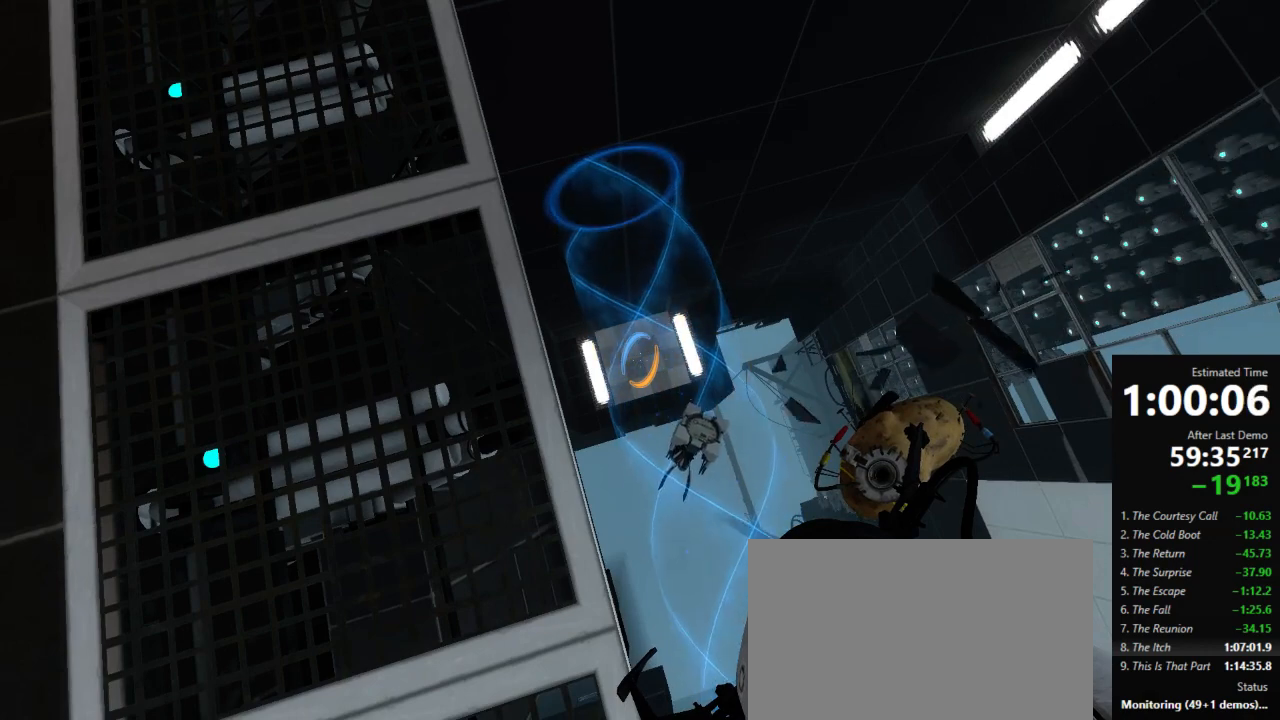
{"keys": [], "mouse": [], "events": []}
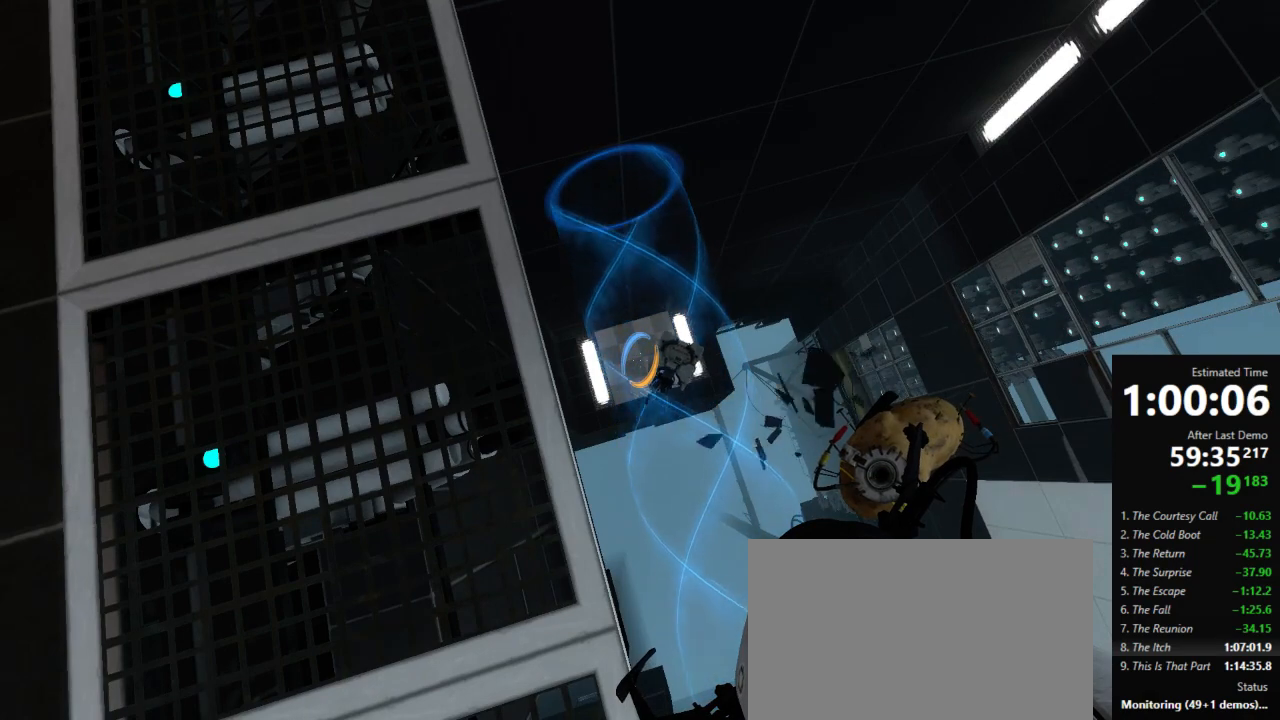
{"keys": [], "mouse": [], "events": [[223, "a", "down"], [245, "mouse_left", "down"], [311, "mouse_left", "up"], [445, "a", "up"]]}
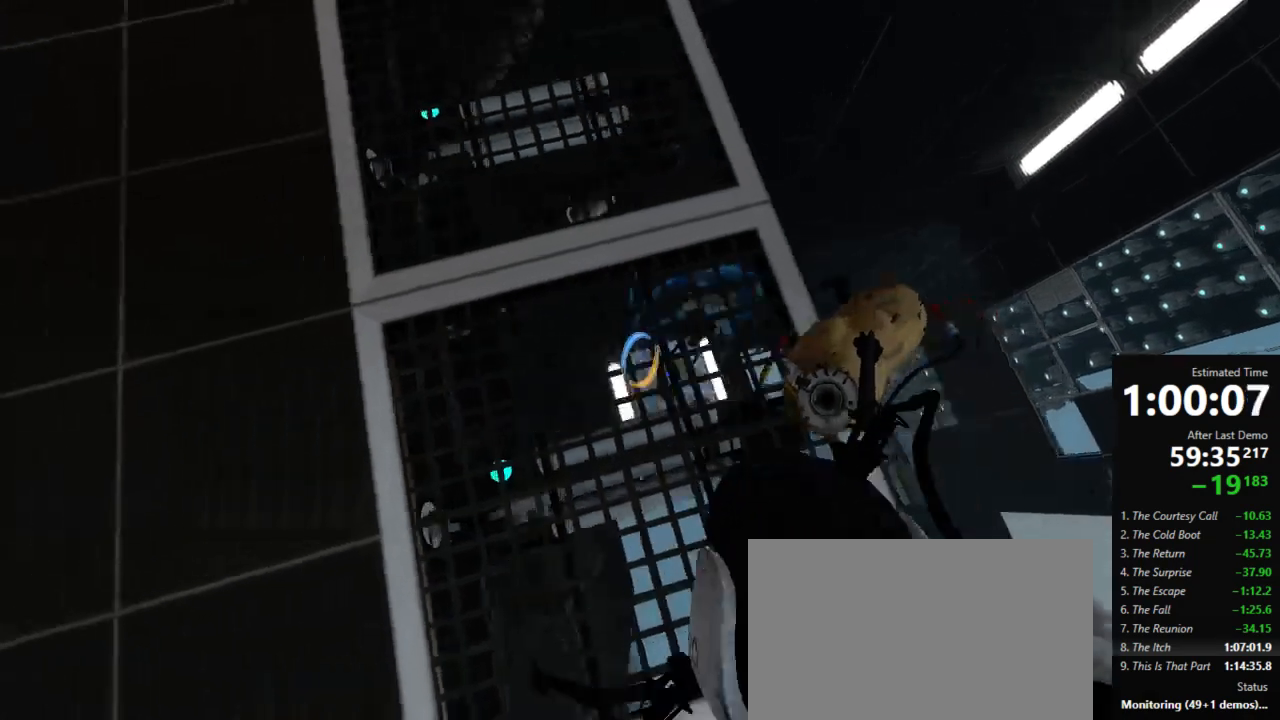
{"keys": ["a"], "mouse": [], "events": [[67, "w", "down"], [312, "d", "down"], [378, "d", "up"], [445, "a", "down"], [489, "w", "up"]]}
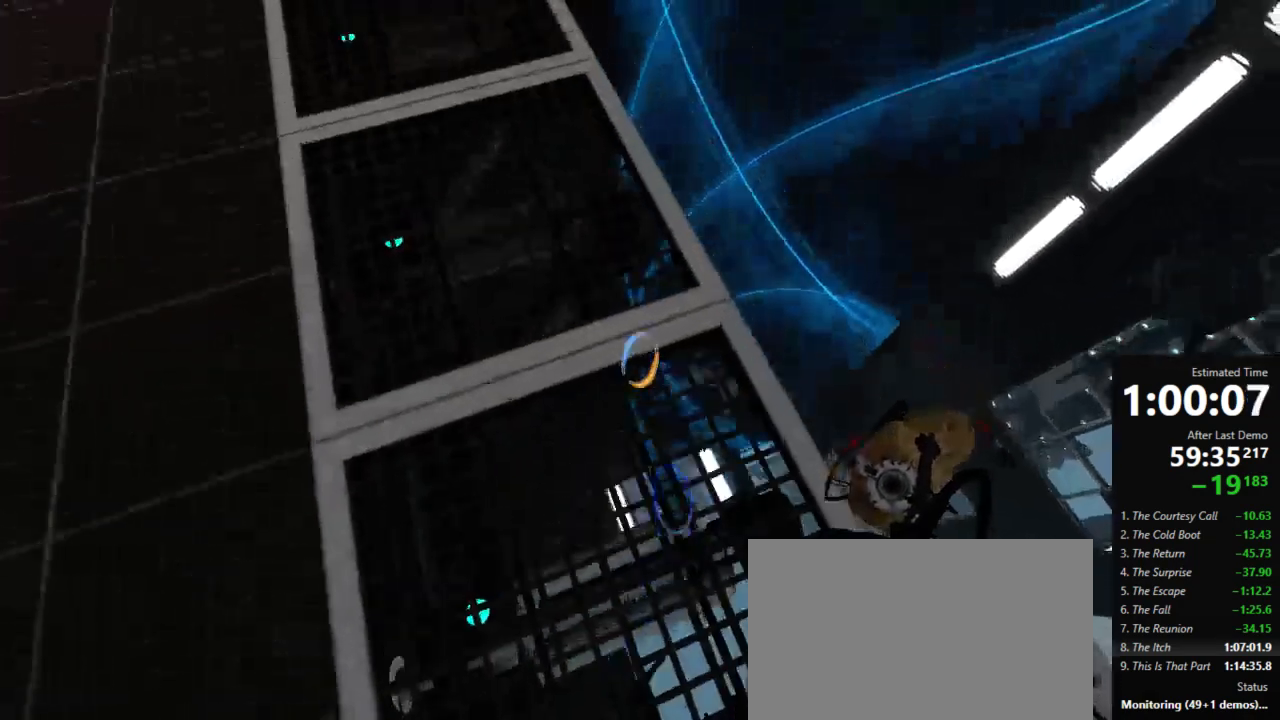
{"keys": [], "mouse": [], "events": [[23, "a", "up"], [289, "w", "down"], [356, "w", "up"]]}
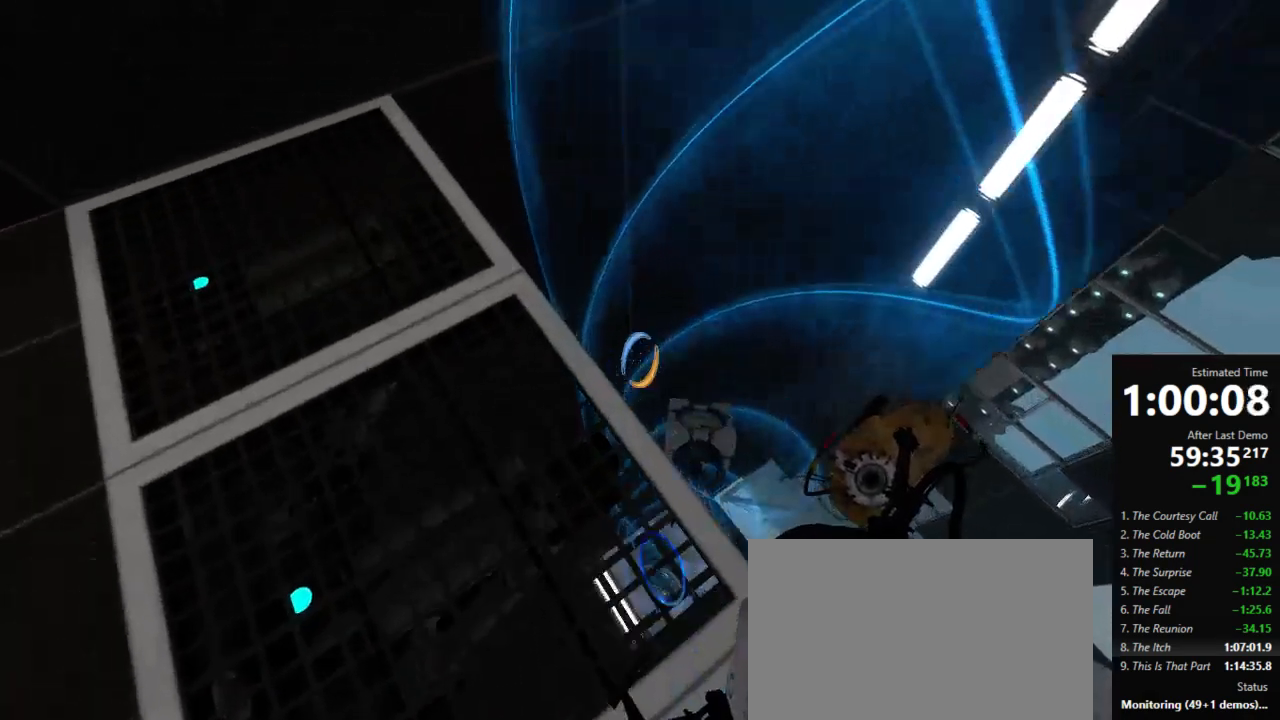
{"keys": [], "mouse": [], "events": [[156, "w", "down"], [200, "w", "up"]]}
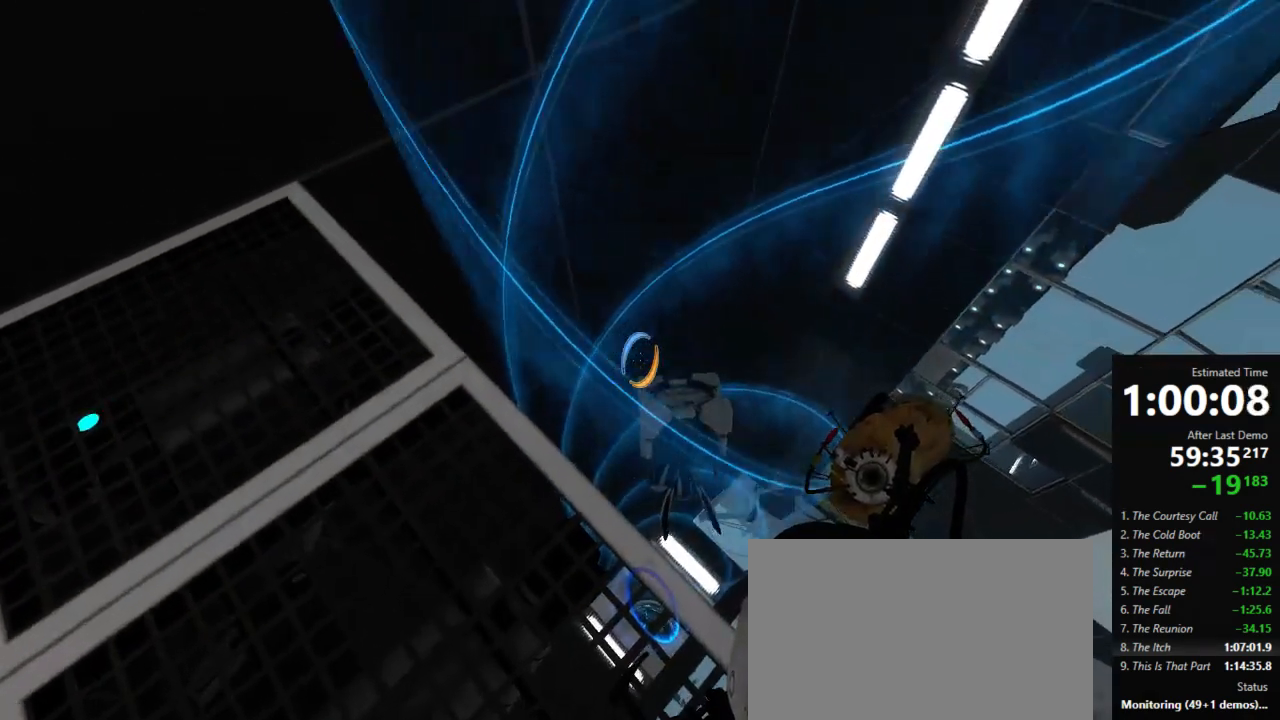
{"keys": ["a", "use"], "mouse": [], "events": [[445, "use", "down"], [511, "a", "down"]]}
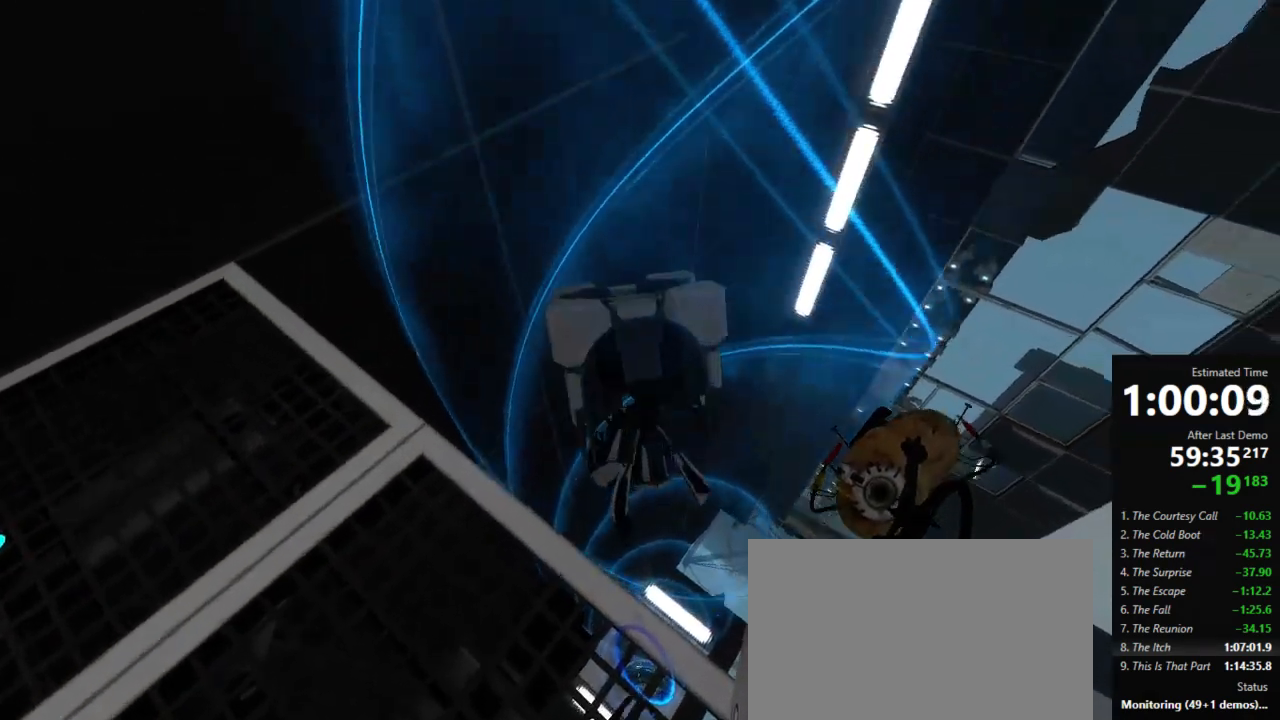
{"keys": ["w"], "mouse": [], "events": [[45, "use", "up"], [178, "w", "down"], [378, "jump", "down"], [489, "a", "up"], [489, "jump", "up"]]}
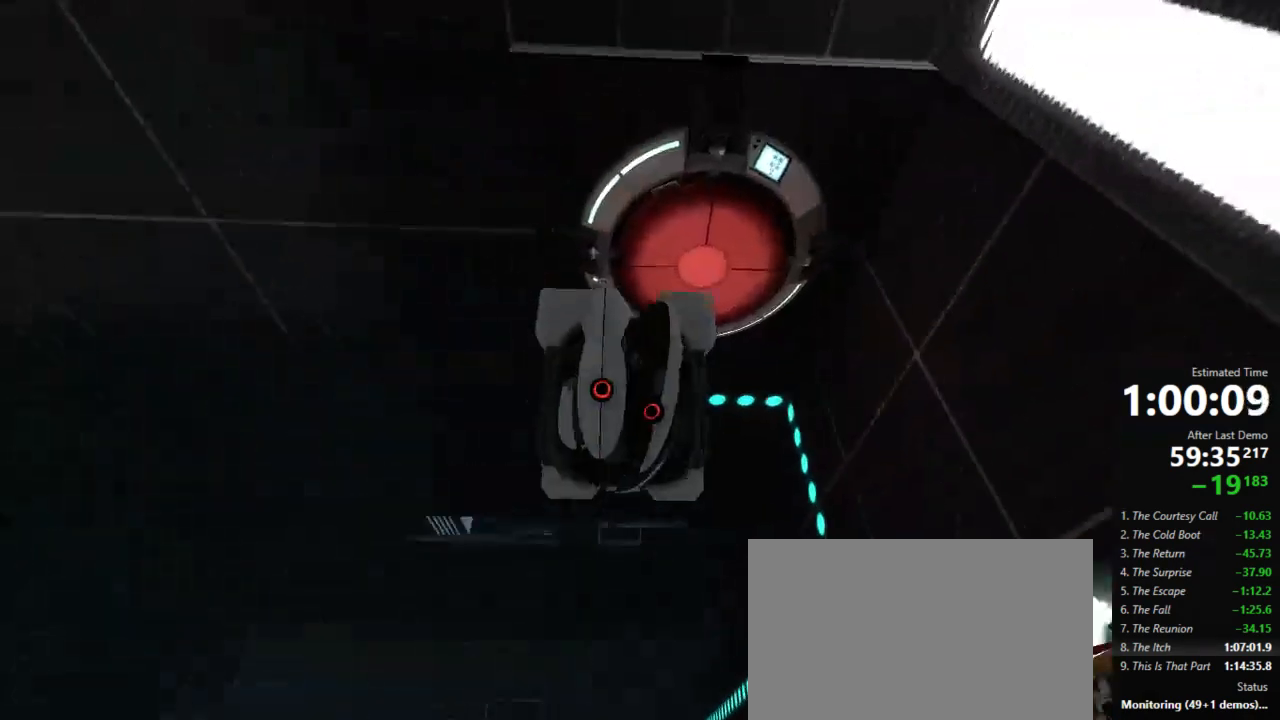
{"keys": ["a", "s"], "mouse": [], "events": [[289, "a", "down"], [289, "w", "up"], [356, "a", "up"], [356, "s", "down"], [467, "a", "down"]]}
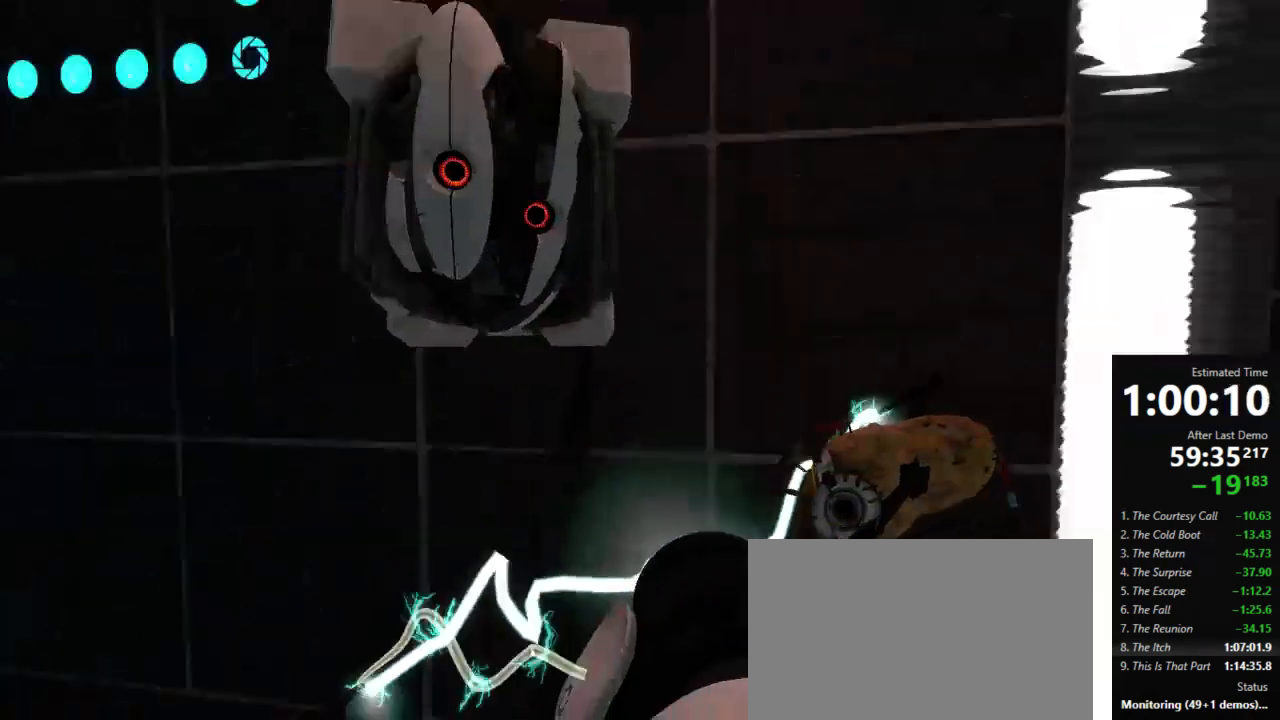
{"keys": [], "mouse": [], "events": [[89, "a", "up"], [134, "s", "up"], [156, "use", "down"], [223, "use", "up"], [267, "s", "down"], [356, "a", "down"], [423, "s", "up"], [467, "a", "up"]]}
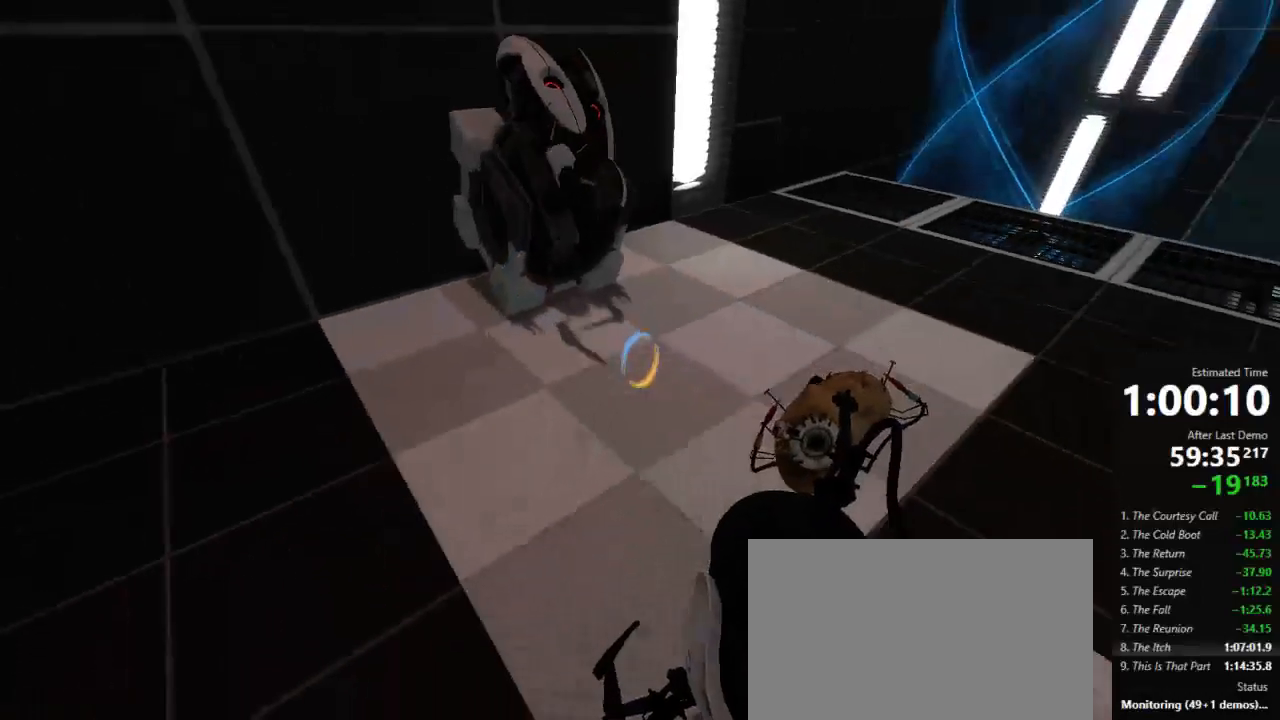
{"keys": [], "mouse": [], "events": [[45, "mouse_left", "down"], [111, "mouse_left", "up"], [178, "a", "down"], [289, "a", "up"], [289, "w", "down"], [489, "w", "up"]]}
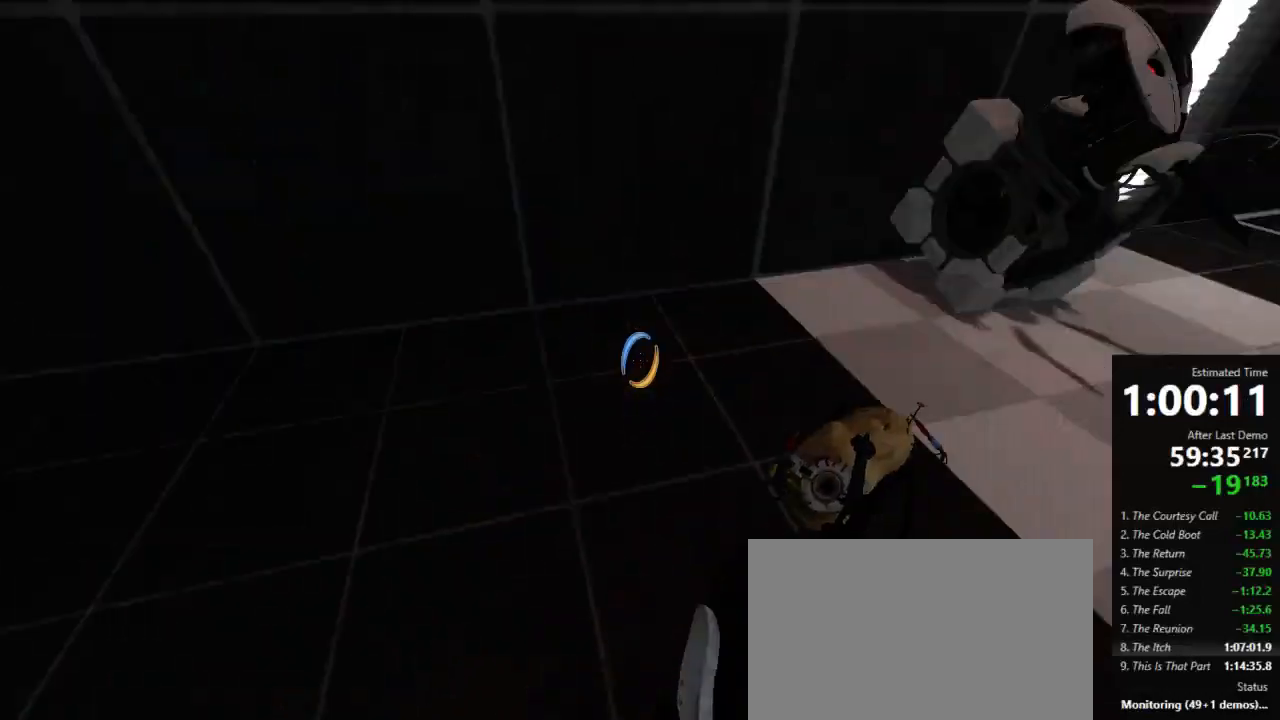
{"keys": ["a", "w"], "mouse": [], "events": [[178, "mouse_left", "down"], [245, "mouse_left", "up"], [356, "a", "down"], [356, "w", "down"]]}
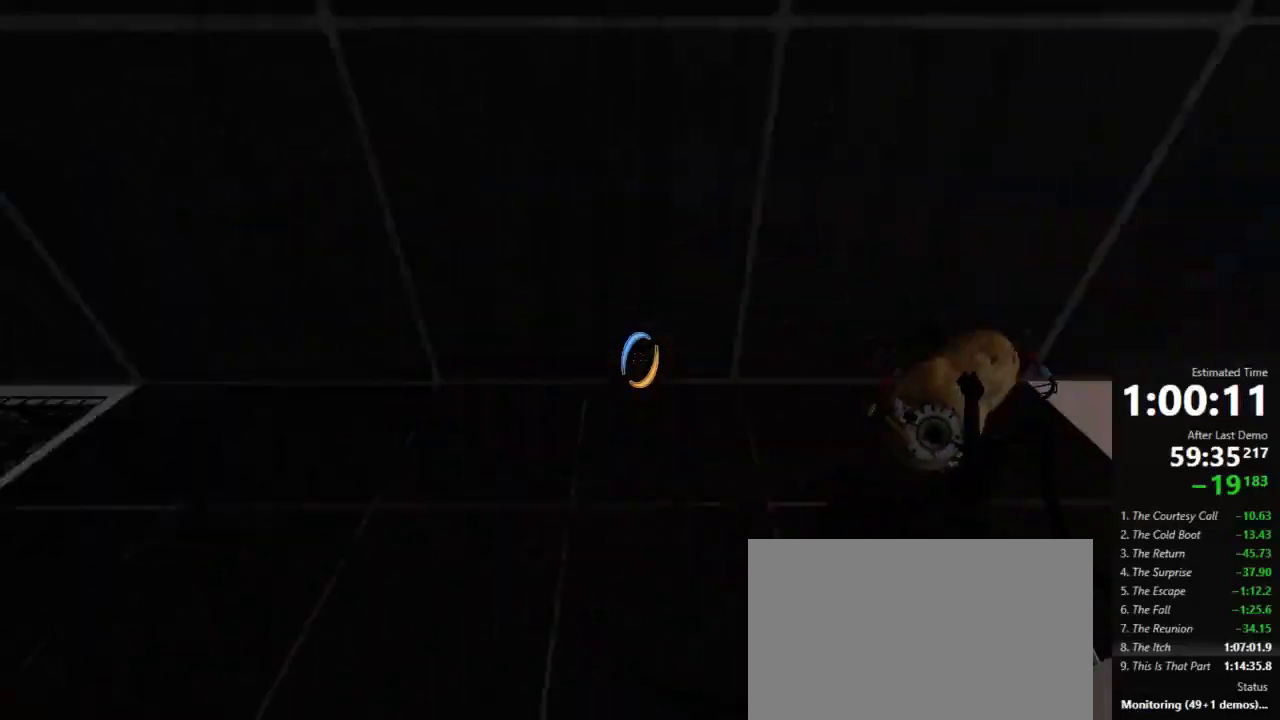
{"keys": ["a"], "mouse": [], "events": [[200, "jump", "down"], [223, "a", "up"], [267, "d", "down"], [267, "w", "up"], [289, "jump", "up"], [445, "a", "down"], [467, "d", "up"]]}
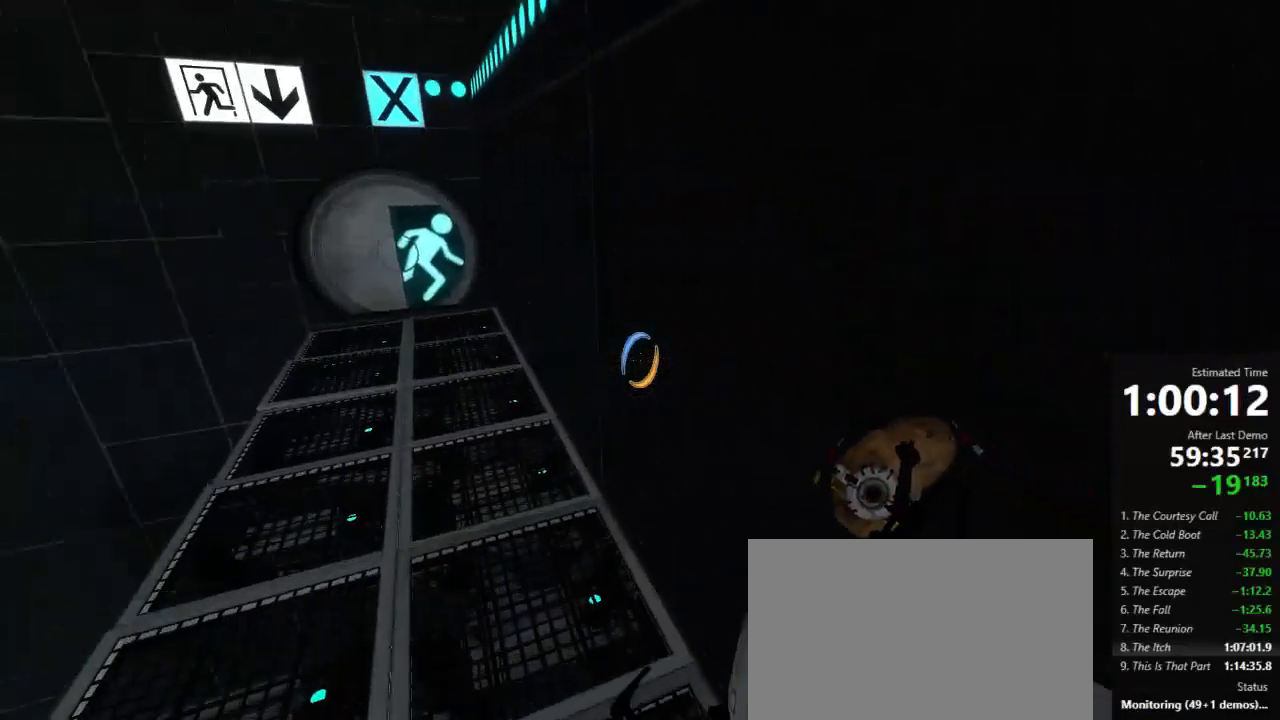
{"keys": ["d", "jump"], "mouse": [], "events": [[289, "d", "down"], [334, "a", "up"], [400, "jump", "down"]]}
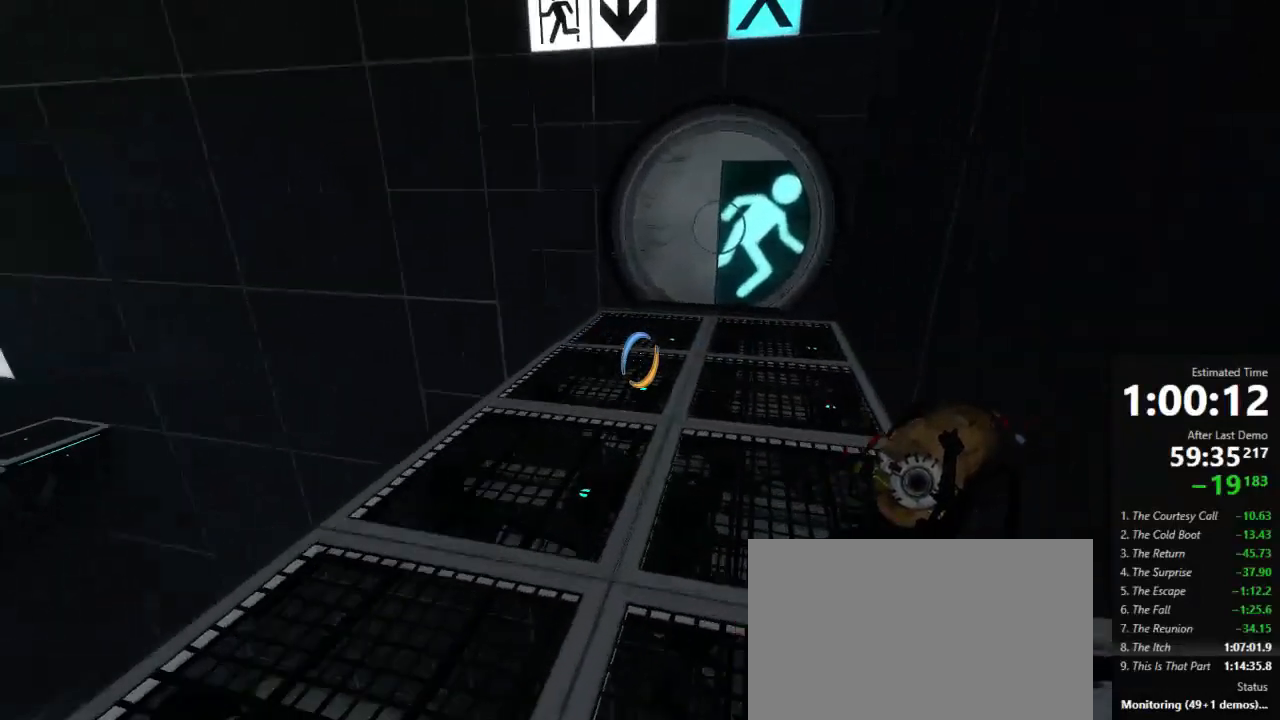
{"keys": ["a"], "mouse": [], "events": [[89, "a", "down"], [111, "d", "up"], [111, "jump", "up"]]}
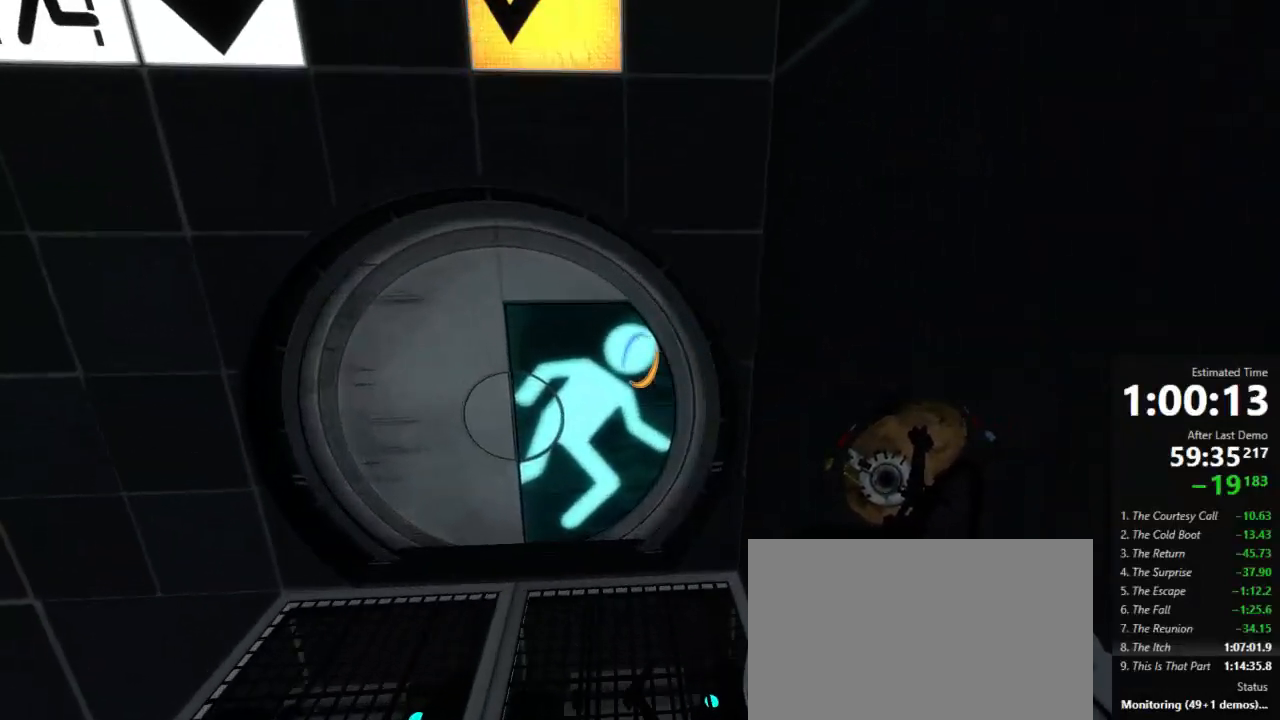
{"keys": ["w"], "mouse": [], "events": [[112, "d", "down"], [156, "a", "up"], [223, "w", "down"], [289, "d", "up"]]}